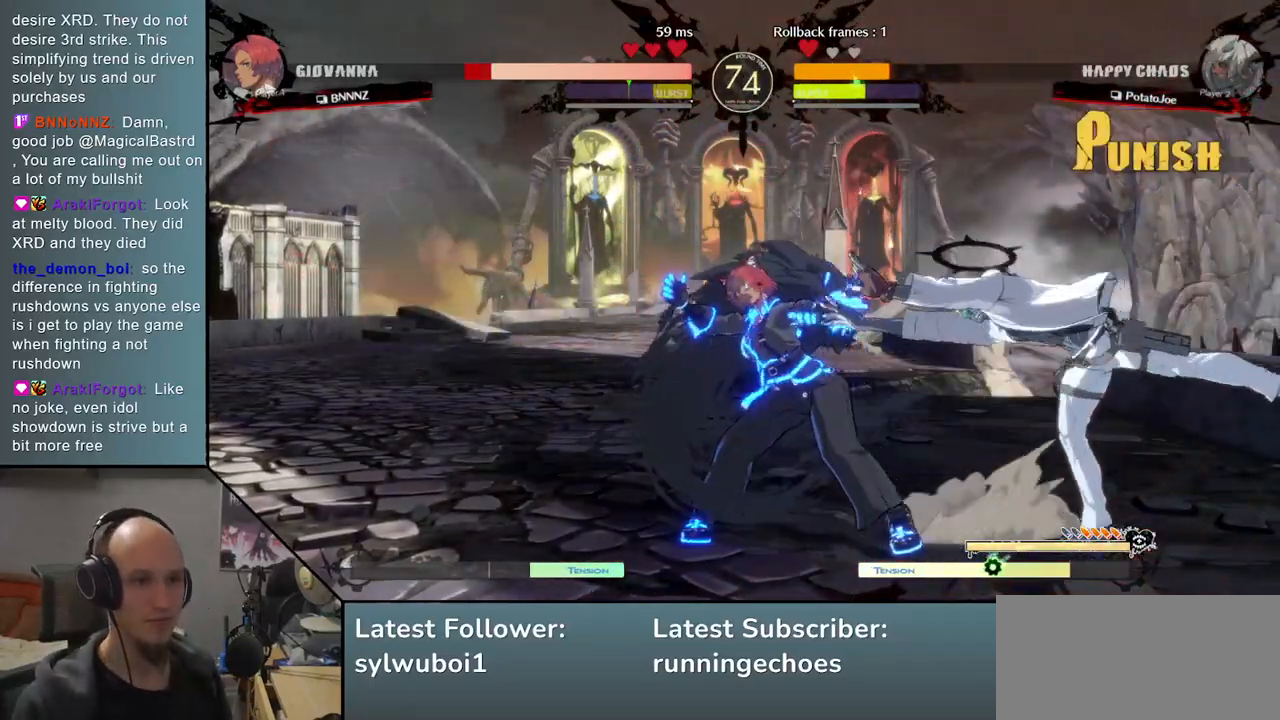
Gameplay with a controller (arcade stick); each line is a JSON object with the inputs held at the frame after it. "events" lists button and stick changes between this image and that frame as [ms after this image, input, new state], when the widget could be followed in between. Not read: L3 R3 other_buttons.
{"buttons": ["R1"], "events": [[50, "TRIANGLE", "up"], [467, "R1", "down"]]}
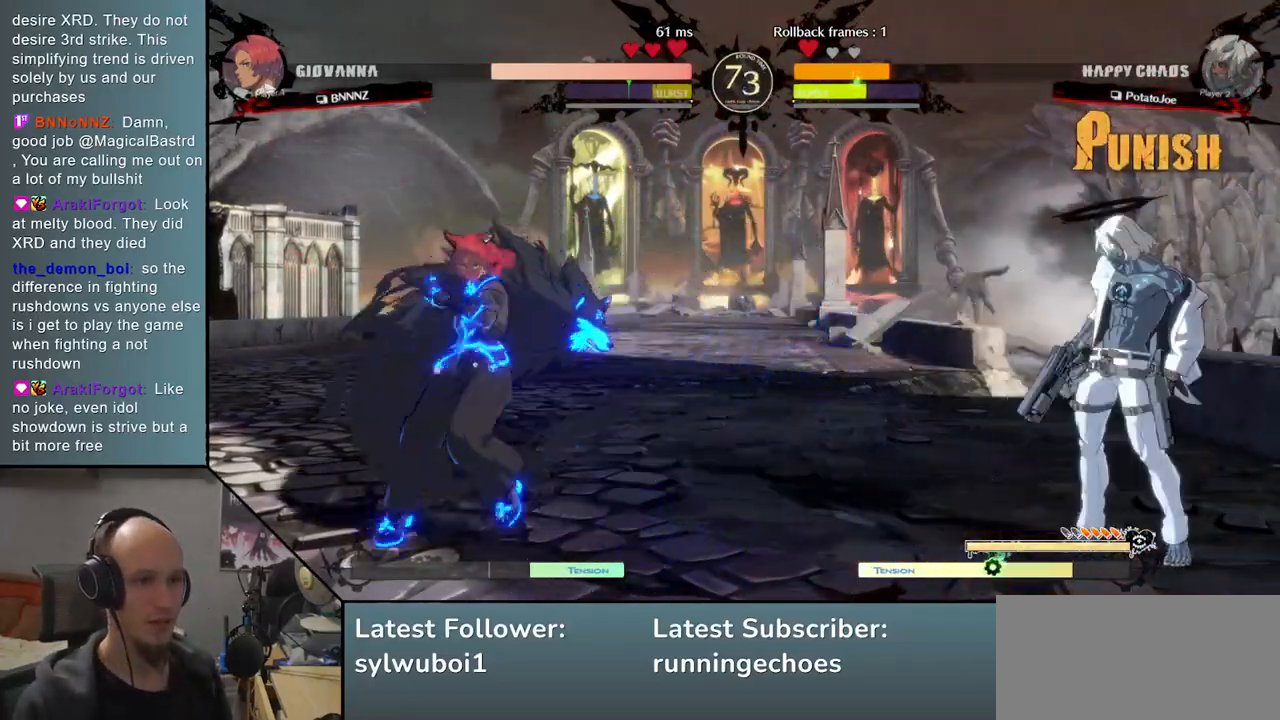
{"buttons": [], "events": [[417, "R1", "up"]]}
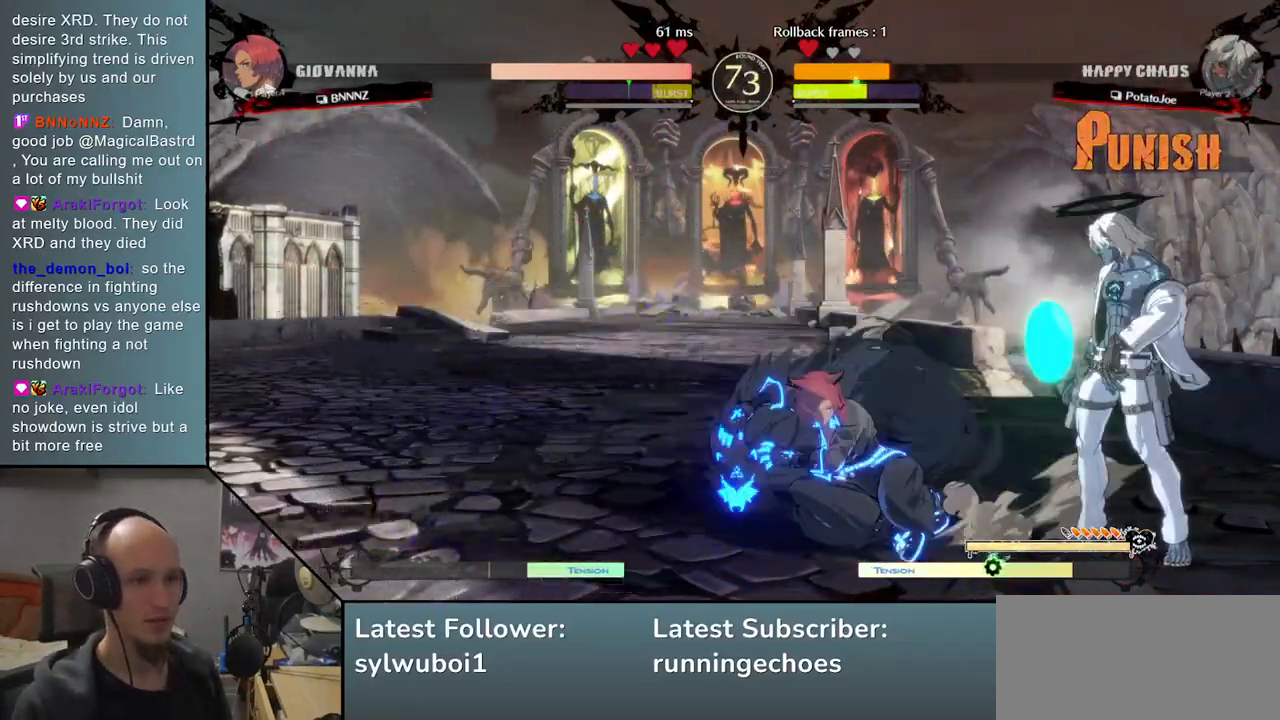
{"buttons": [], "events": [[67, "R1", "down"], [117, "R1", "up"], [217, "R1", "down"], [300, "R1", "up"]]}
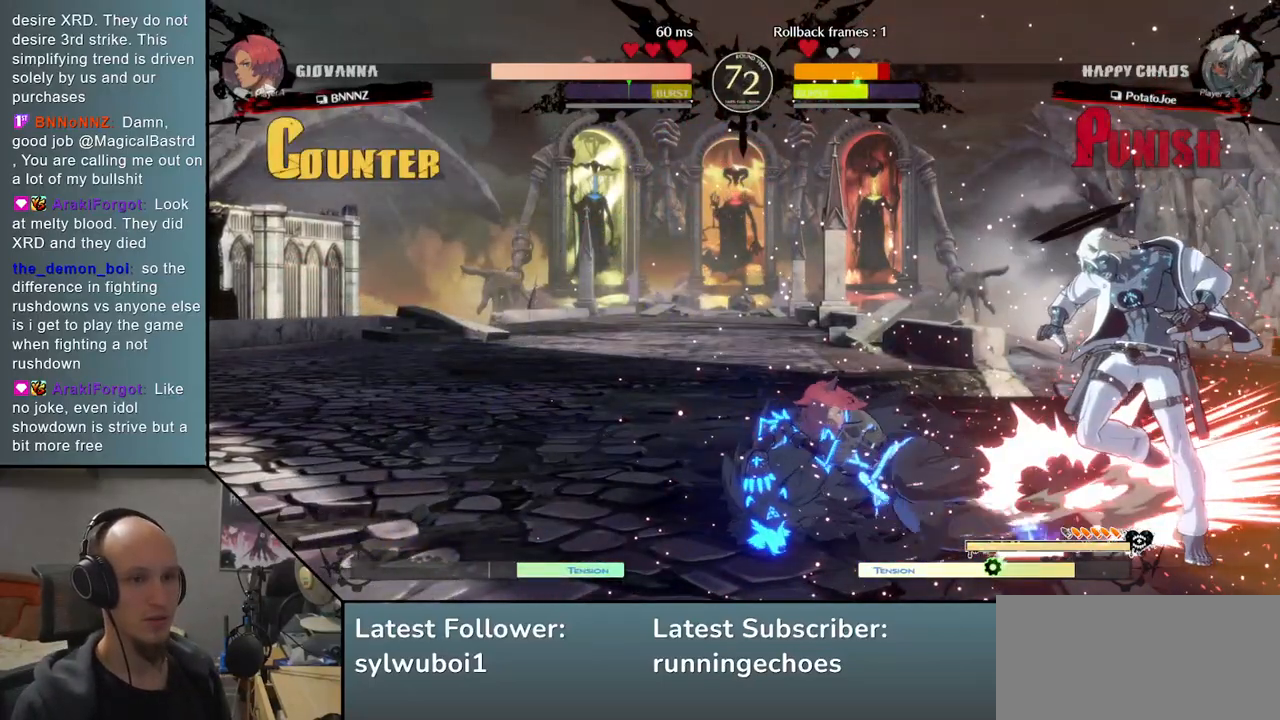
{"buttons": [], "events": []}
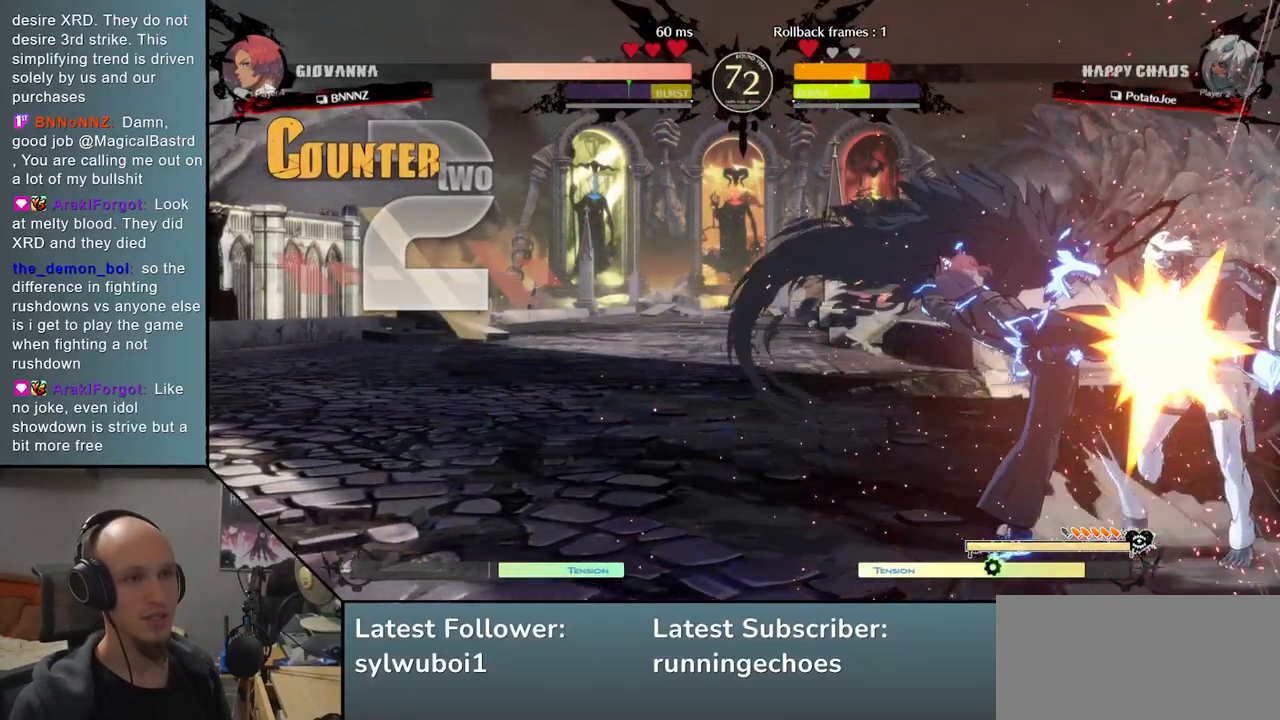
{"buttons": [], "events": [[433, "R1", "down"], [500, "R1", "up"]]}
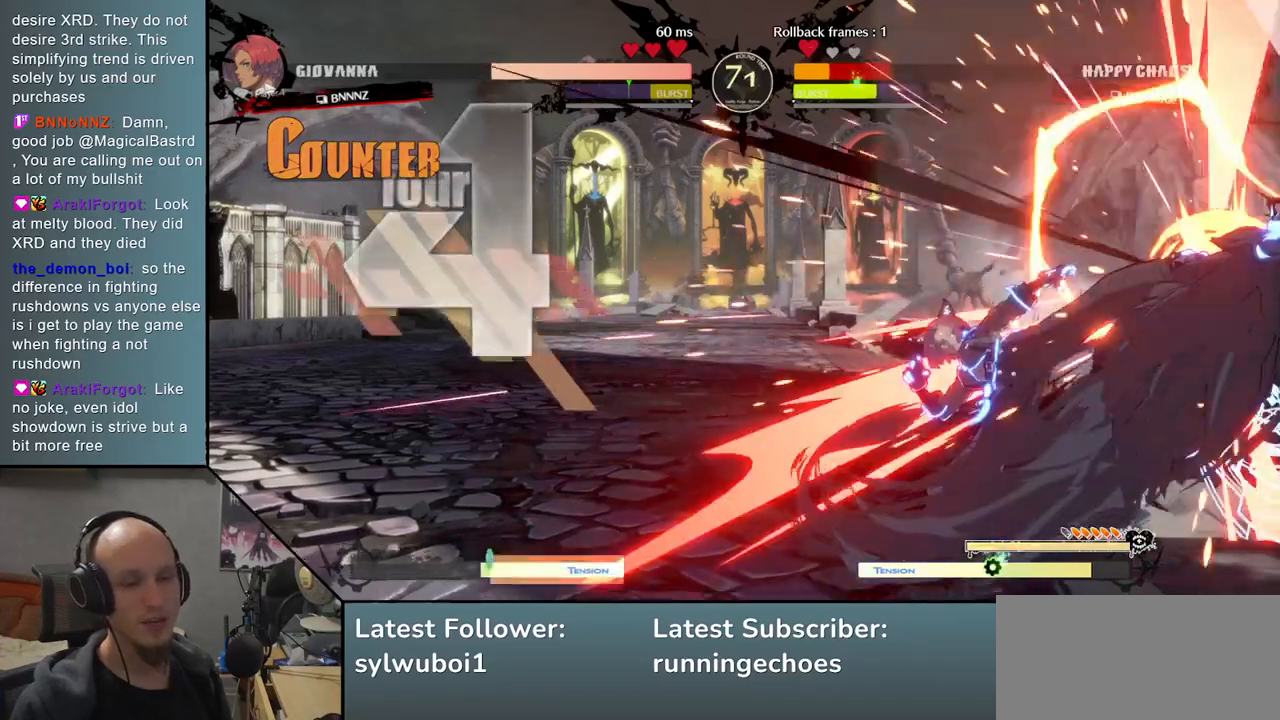
{"buttons": ["R1"], "events": [[183, "R1", "down"], [300, "R1", "up"], [467, "R1", "down"]]}
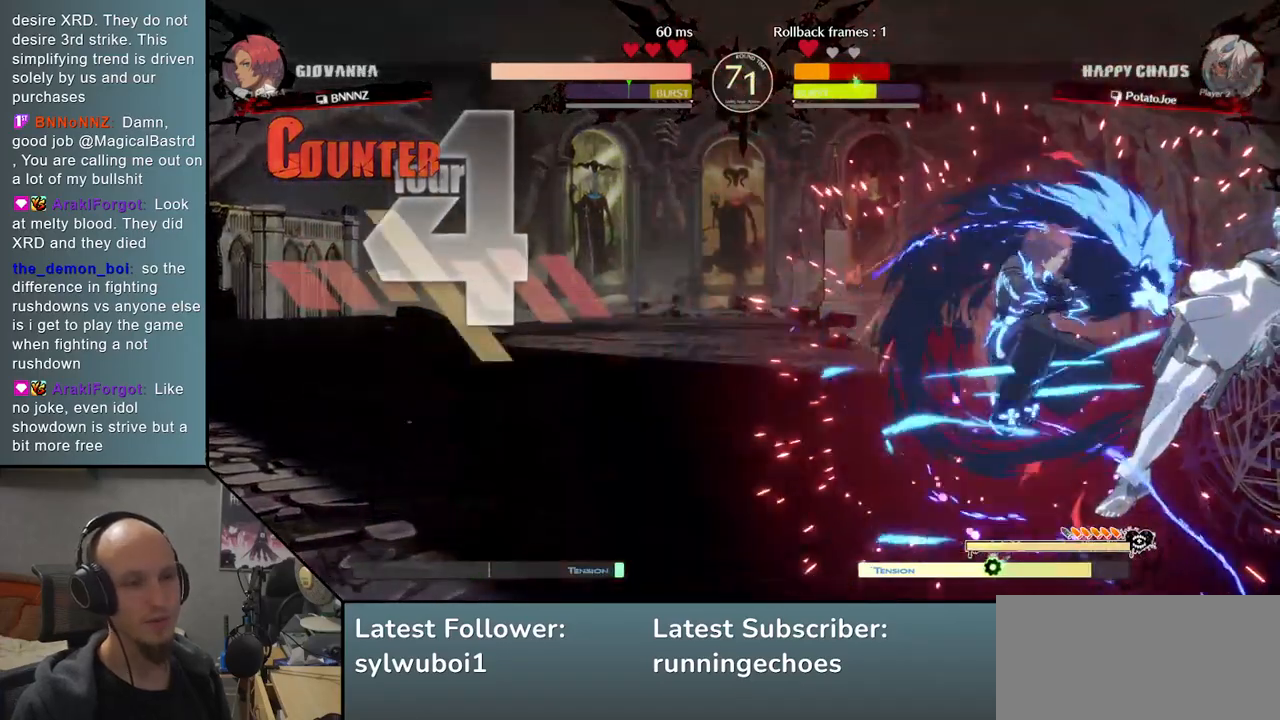
{"buttons": ["R1"], "events": [[50, "R1", "up"], [167, "R1", "down"], [283, "R1", "up"], [433, "R1", "down"]]}
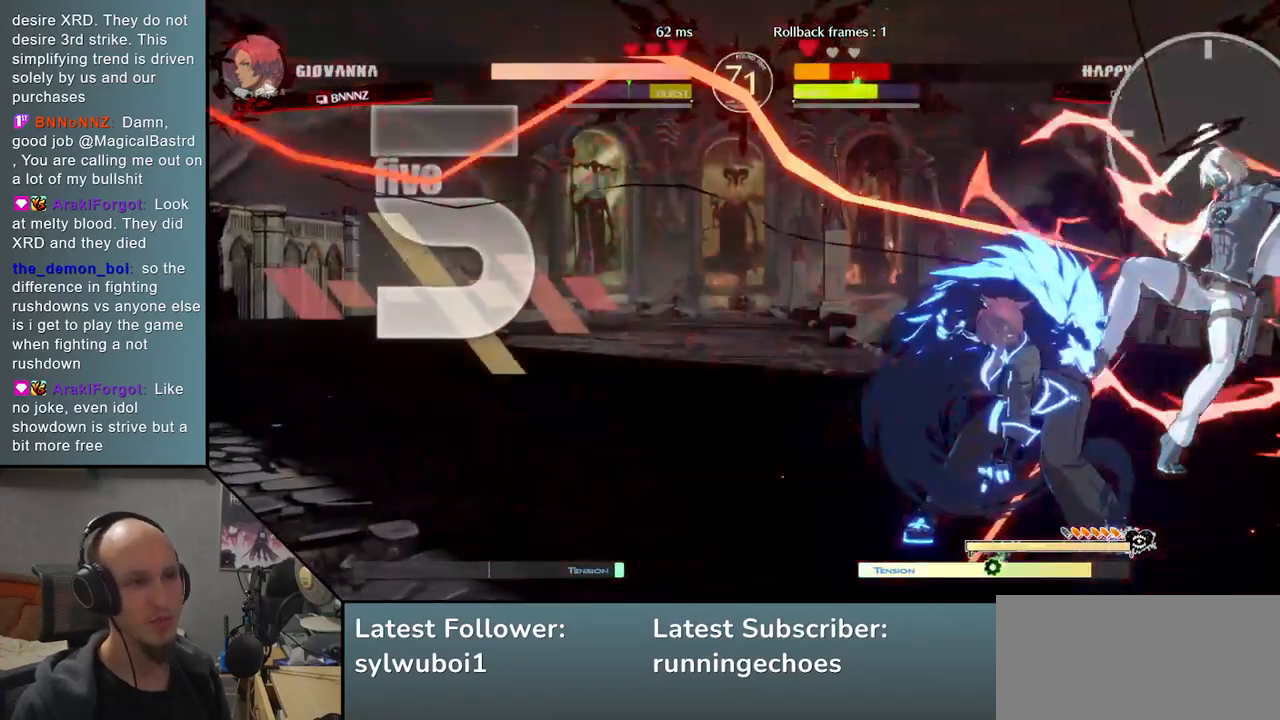
{"buttons": ["R1"], "events": [[33, "R1", "up"], [150, "R1", "down"], [250, "R1", "up"], [400, "R1", "down"]]}
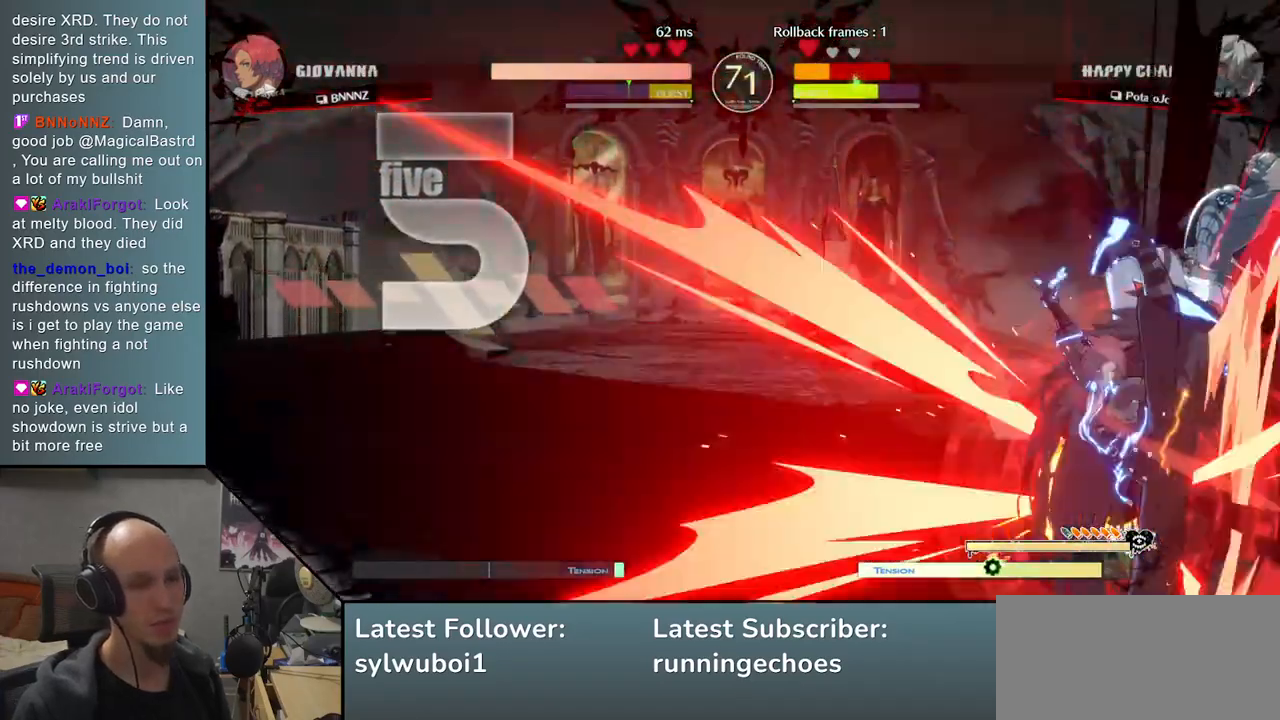
{"buttons": ["R1"], "events": [[33, "R1", "up"], [217, "R1", "down"], [350, "R1", "up"], [500, "R1", "down"]]}
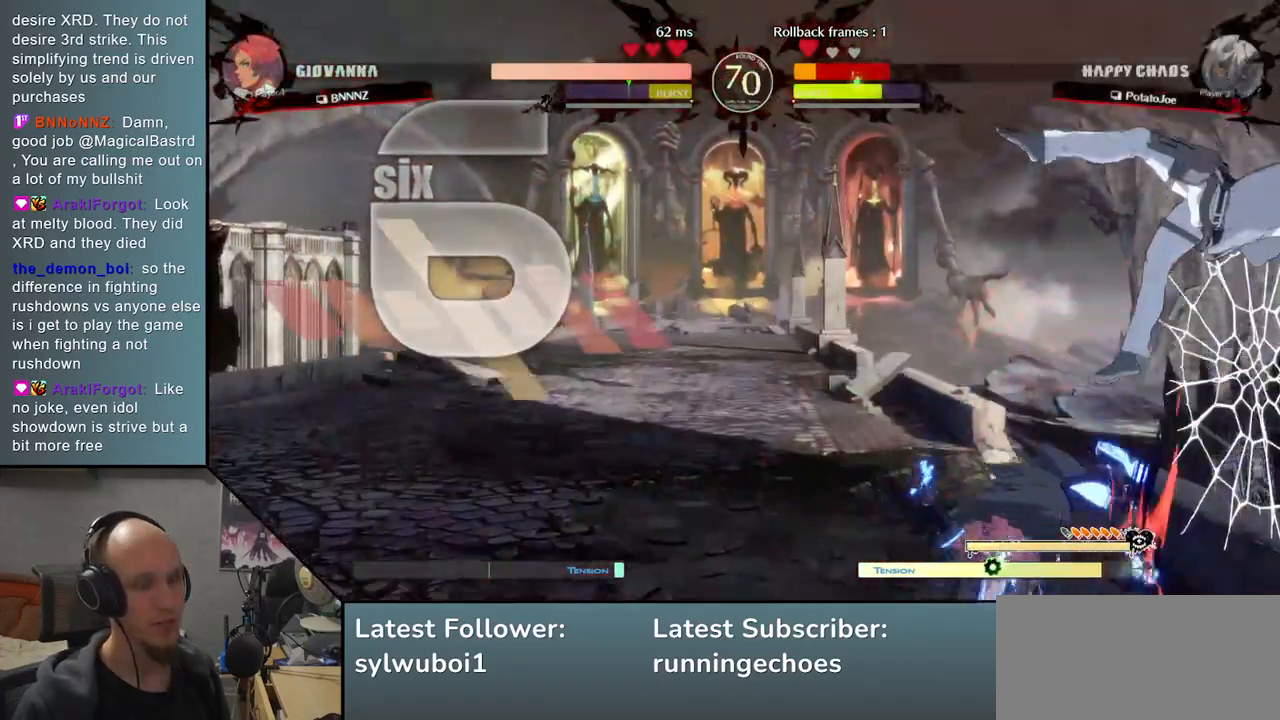
{"buttons": [], "events": [[133, "R1", "up"]]}
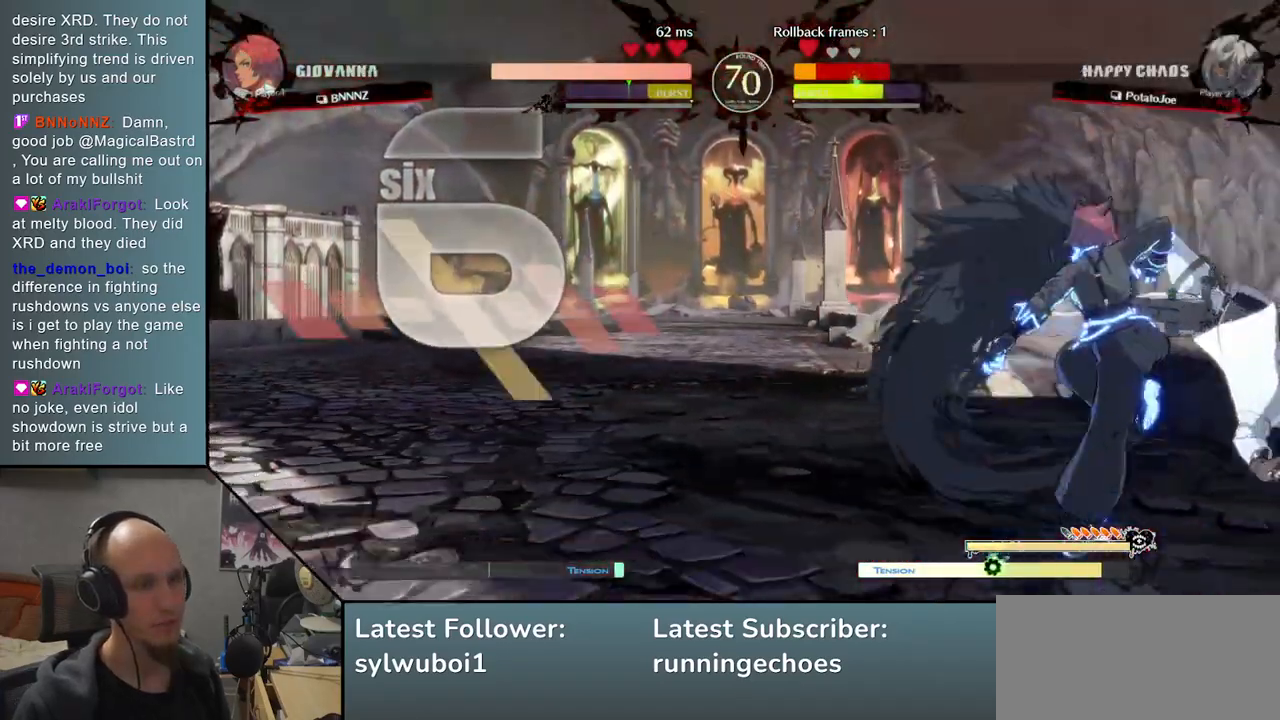
{"buttons": ["TRIANGLE", "R1"], "events": [[67, "R1", "down"], [150, "R1", "up"], [283, "R1", "down"], [400, "TRIANGLE", "down"]]}
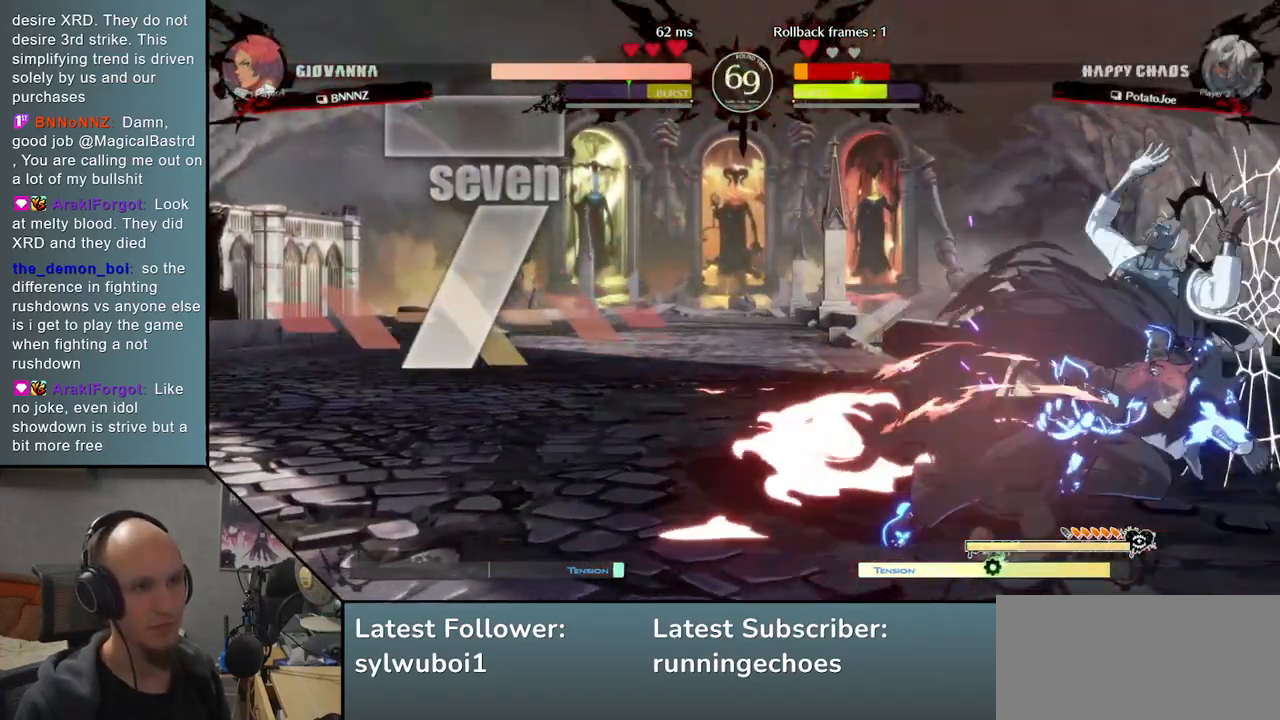
{"buttons": [], "events": [[50, "R1", "up"], [50, "TRIANGLE", "up"], [167, "R1", "down"], [250, "R1", "up"], [367, "R1", "down"], [433, "R1", "up"]]}
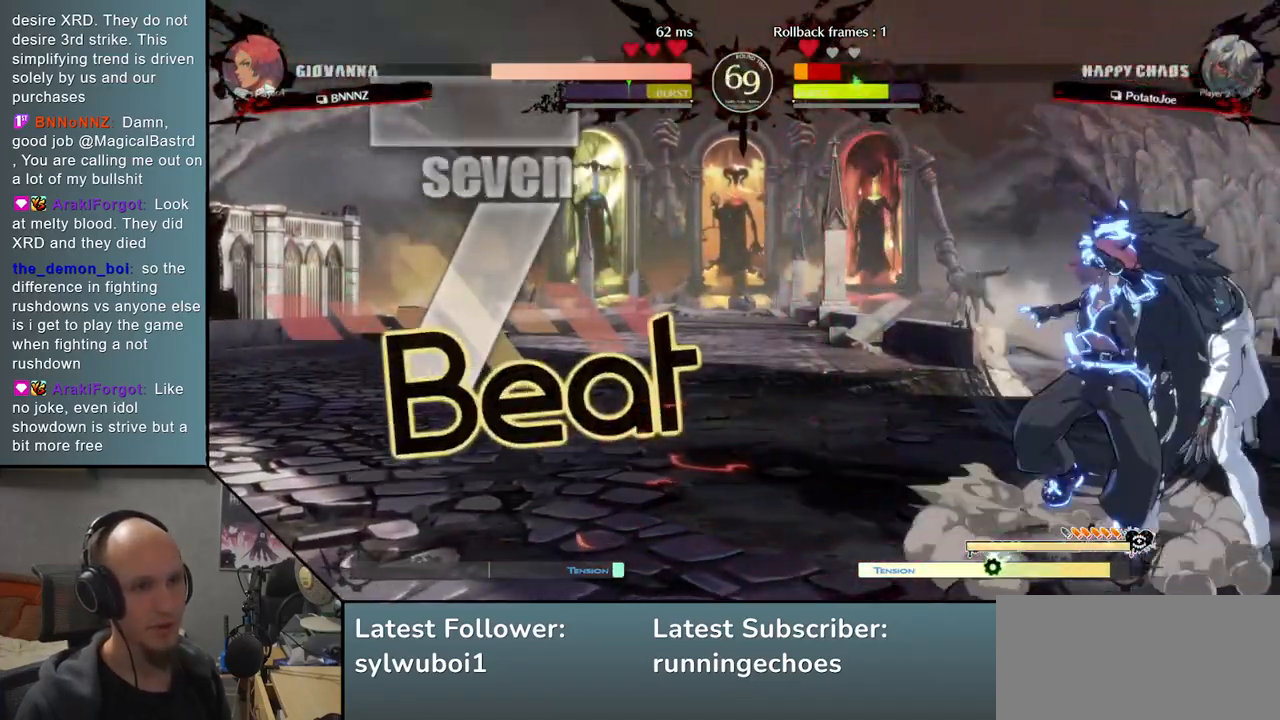
{"buttons": ["TRIANGLE"], "events": [[67, "R1", "down"], [133, "R1", "up"], [200, "R1", "down"], [317, "R1", "up"], [450, "TRIANGLE", "down"]]}
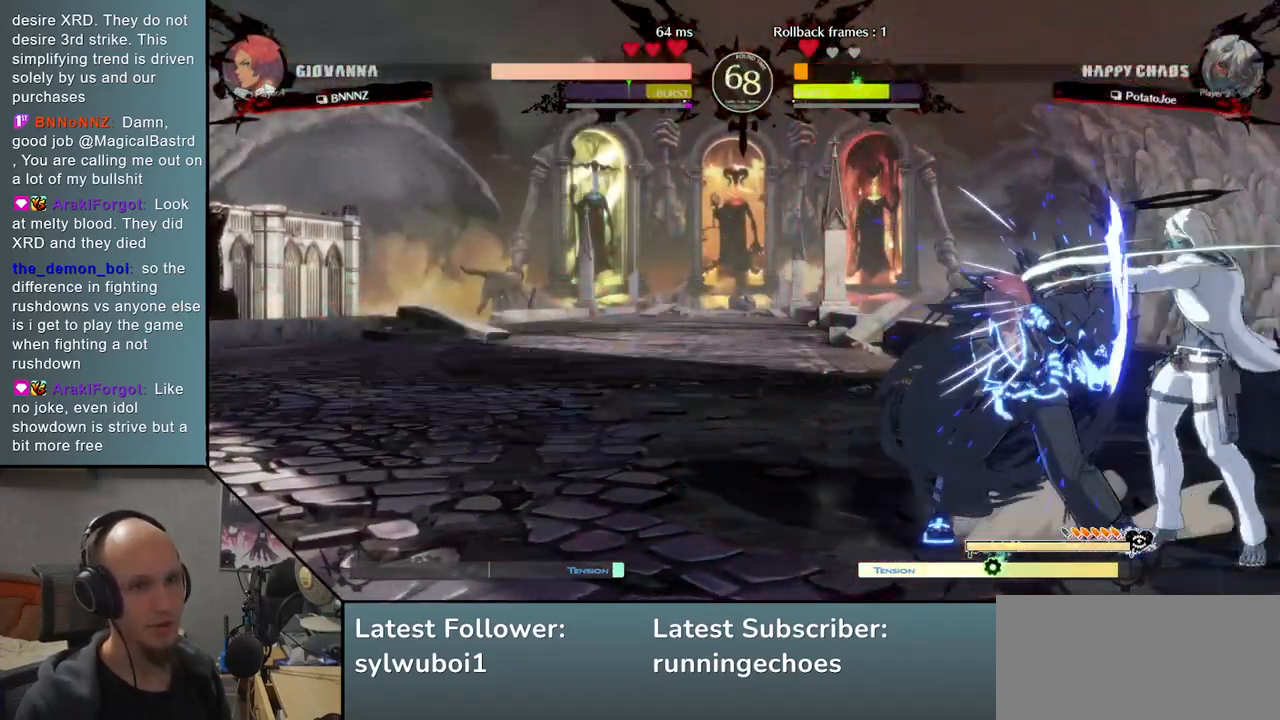
{"buttons": [], "events": [[67, "TRIANGLE", "up"], [133, "TRIANGLE", "down"], [267, "TRIANGLE", "up"]]}
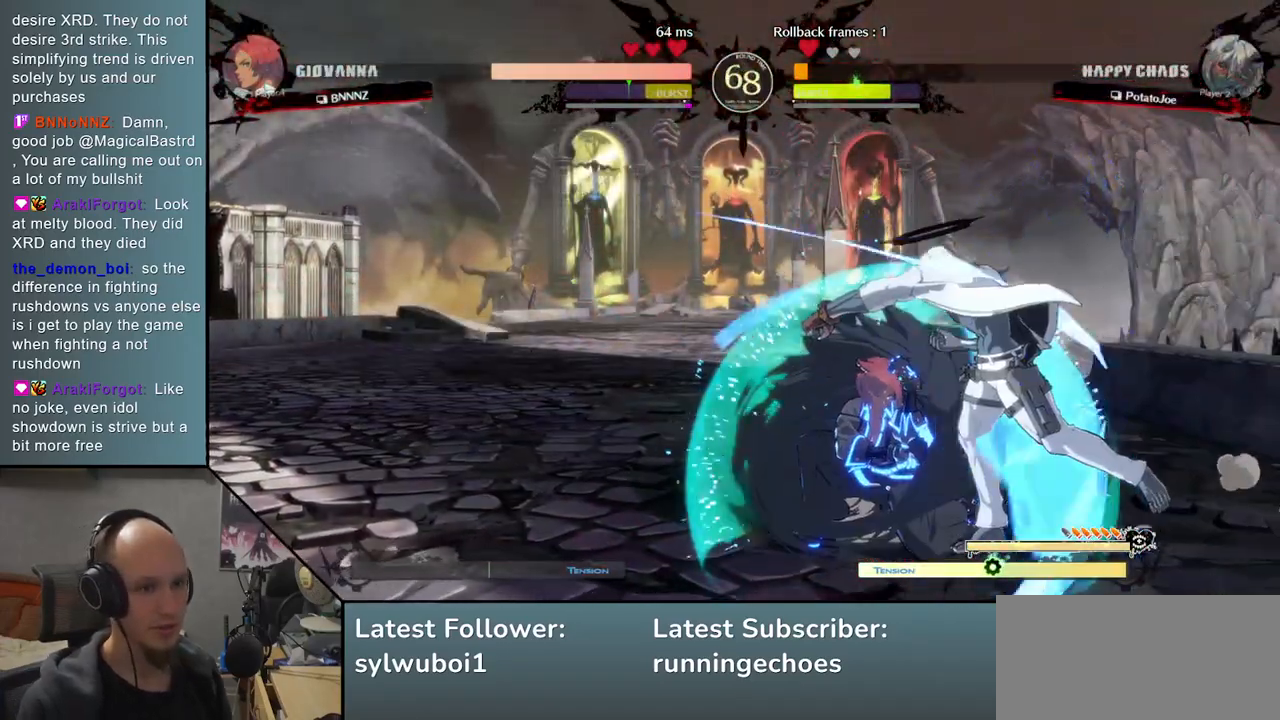
{"buttons": [], "events": [[217, "TRIANGLE", "down"], [350, "TRIANGLE", "up"]]}
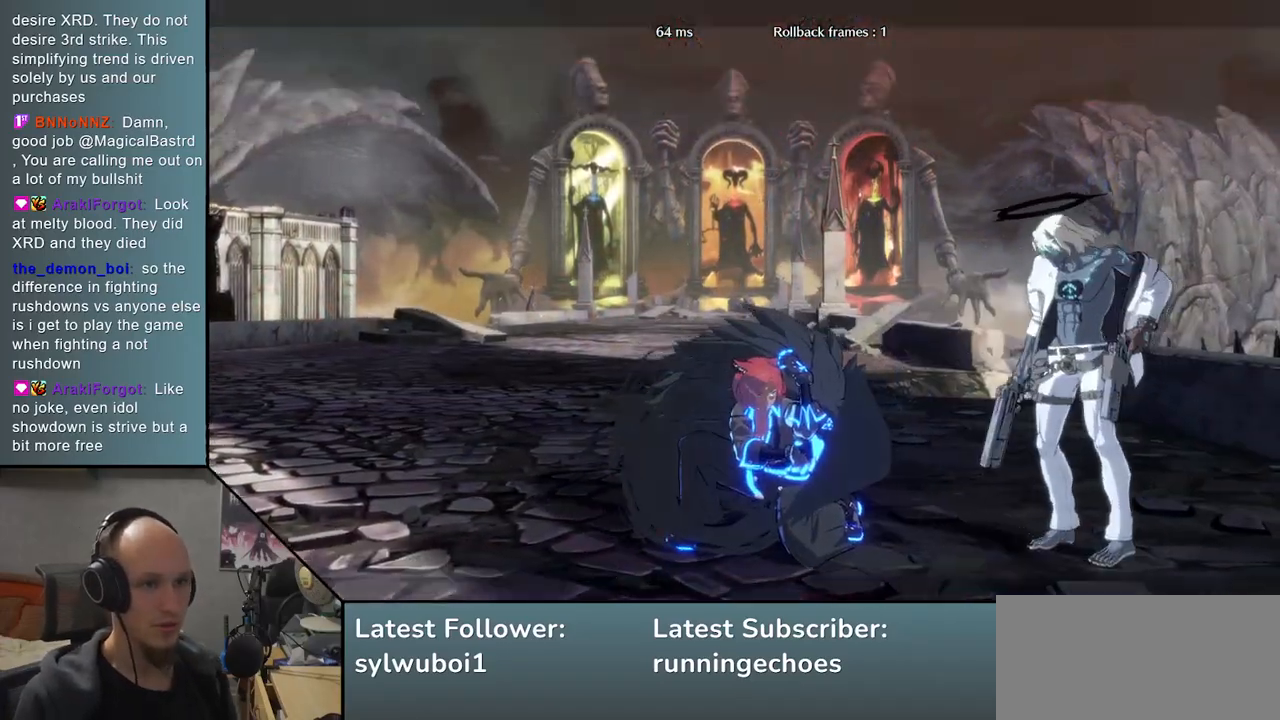
{"buttons": [], "events": []}
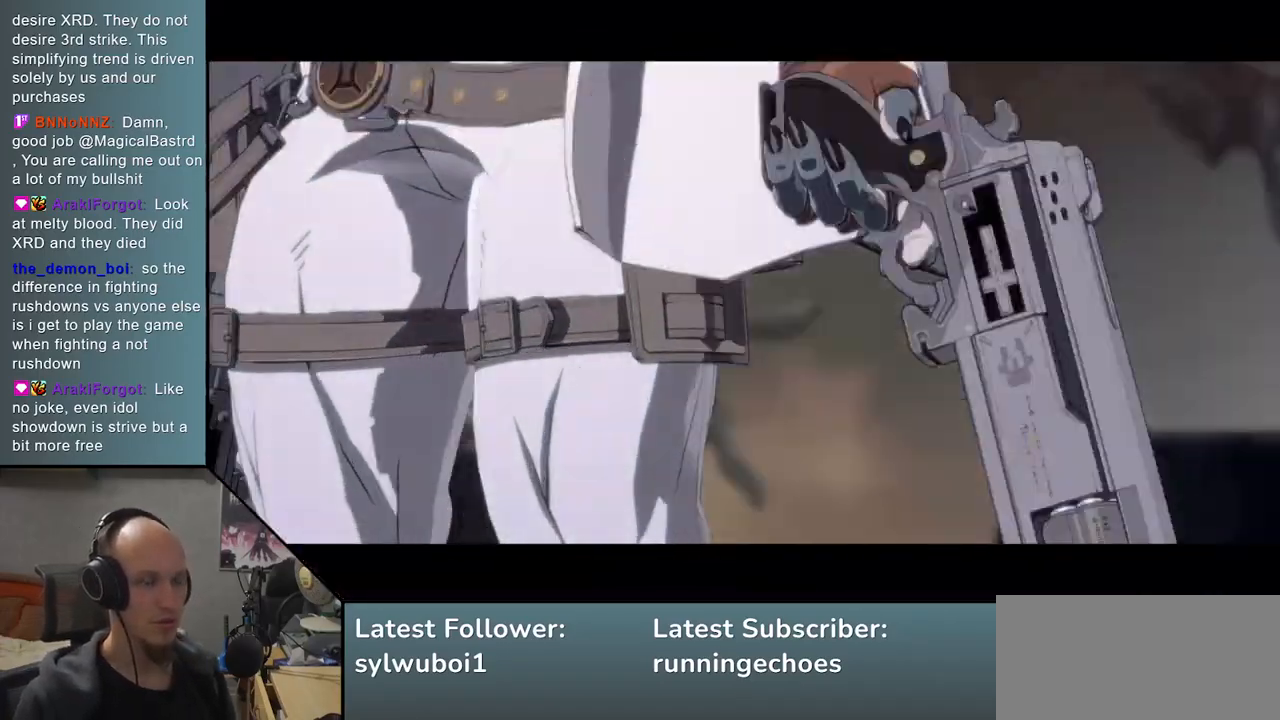
{"buttons": [], "events": []}
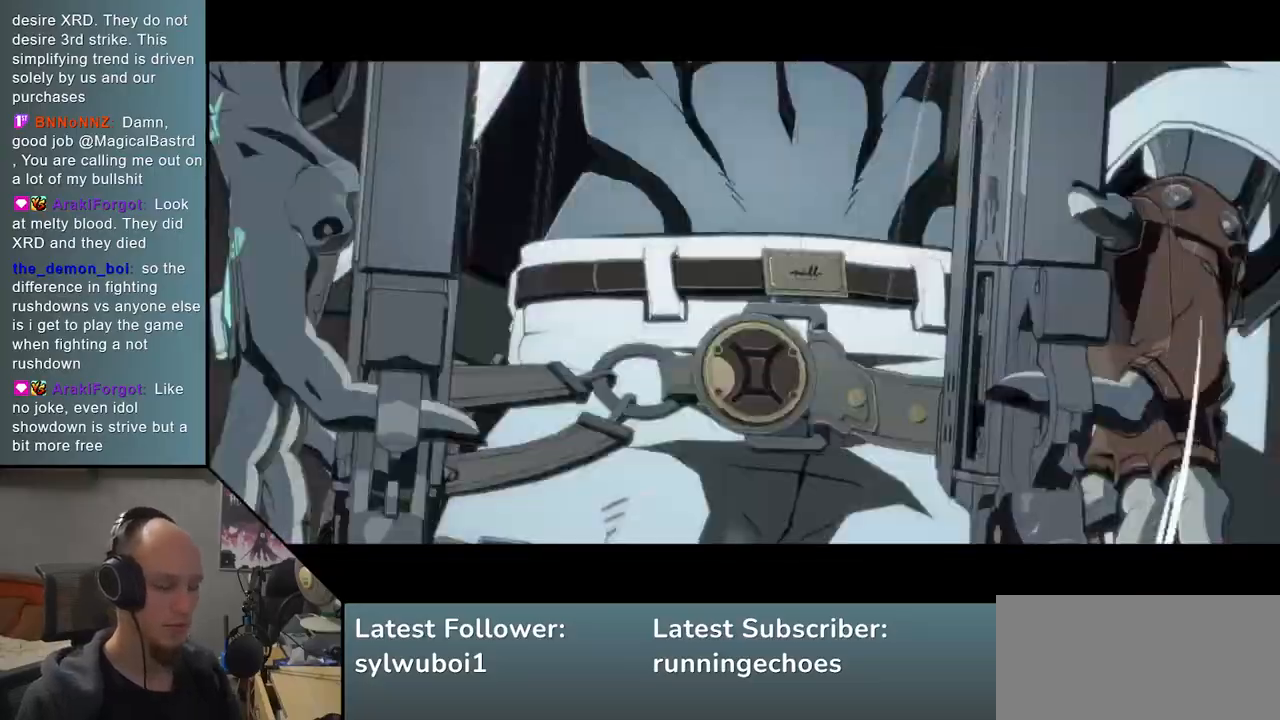
{"buttons": [], "events": []}
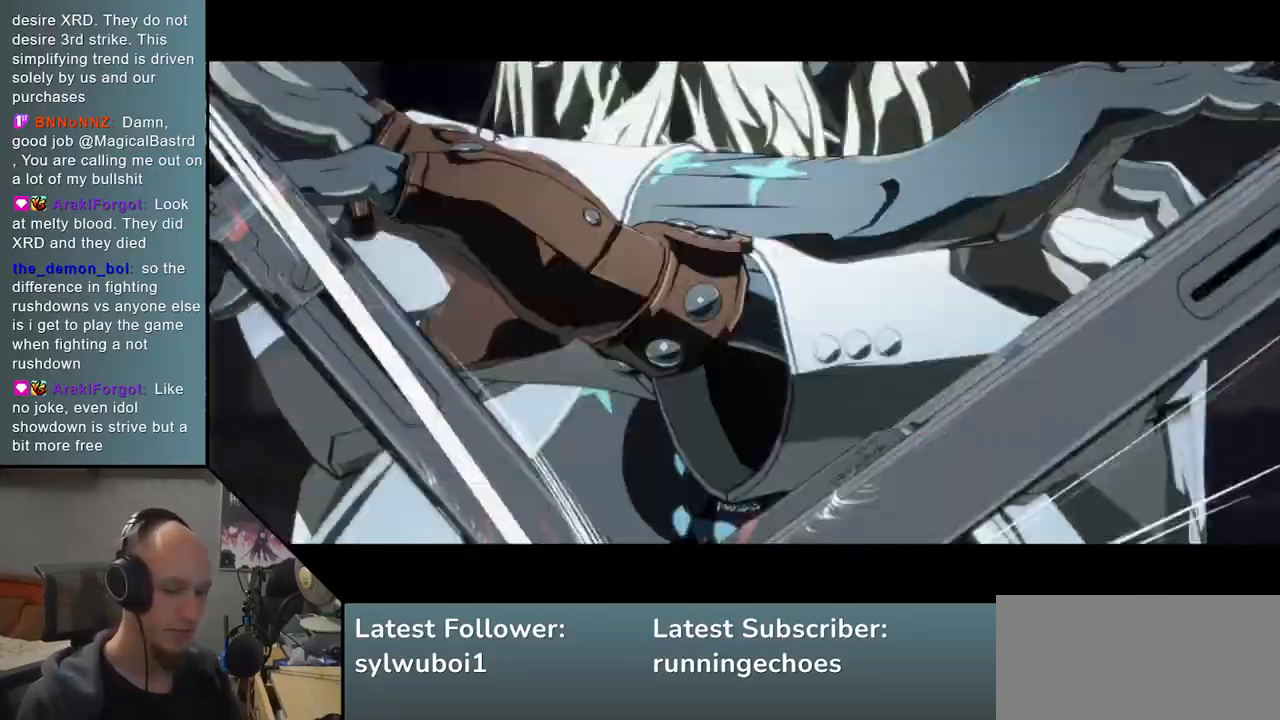
{"buttons": [], "events": []}
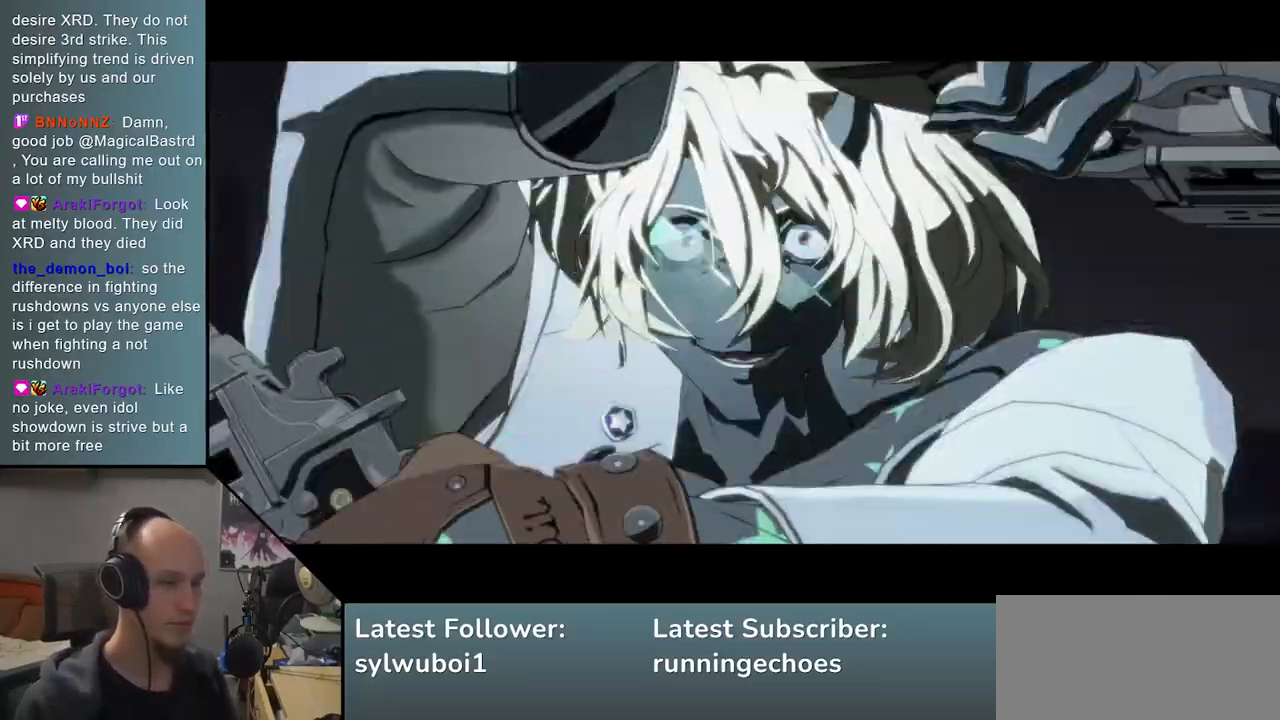
{"buttons": [], "events": []}
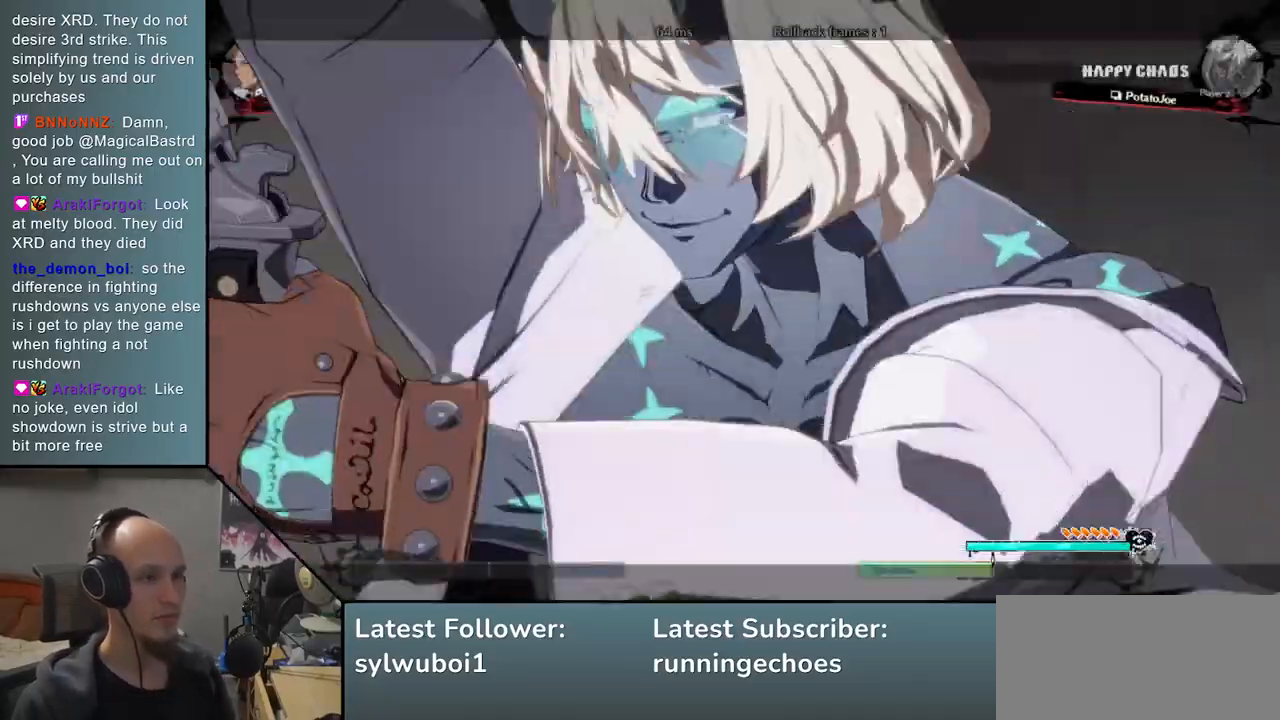
{"buttons": [], "events": []}
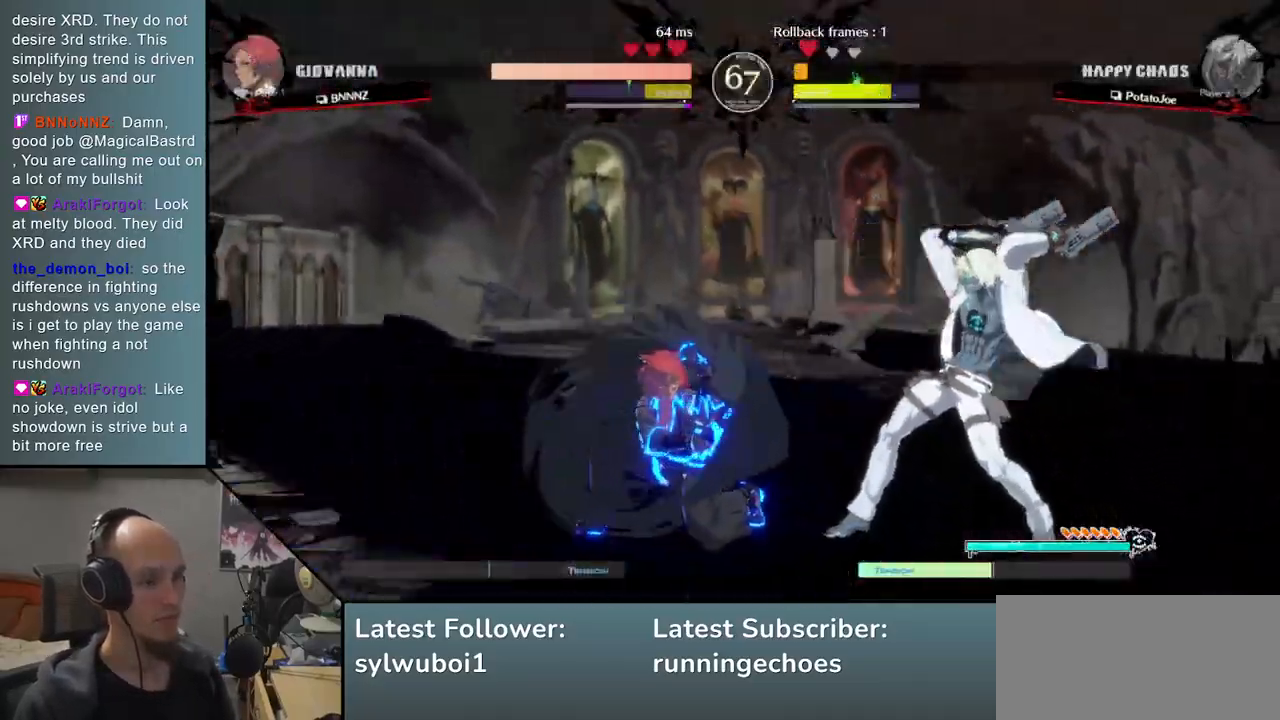
{"buttons": [], "events": []}
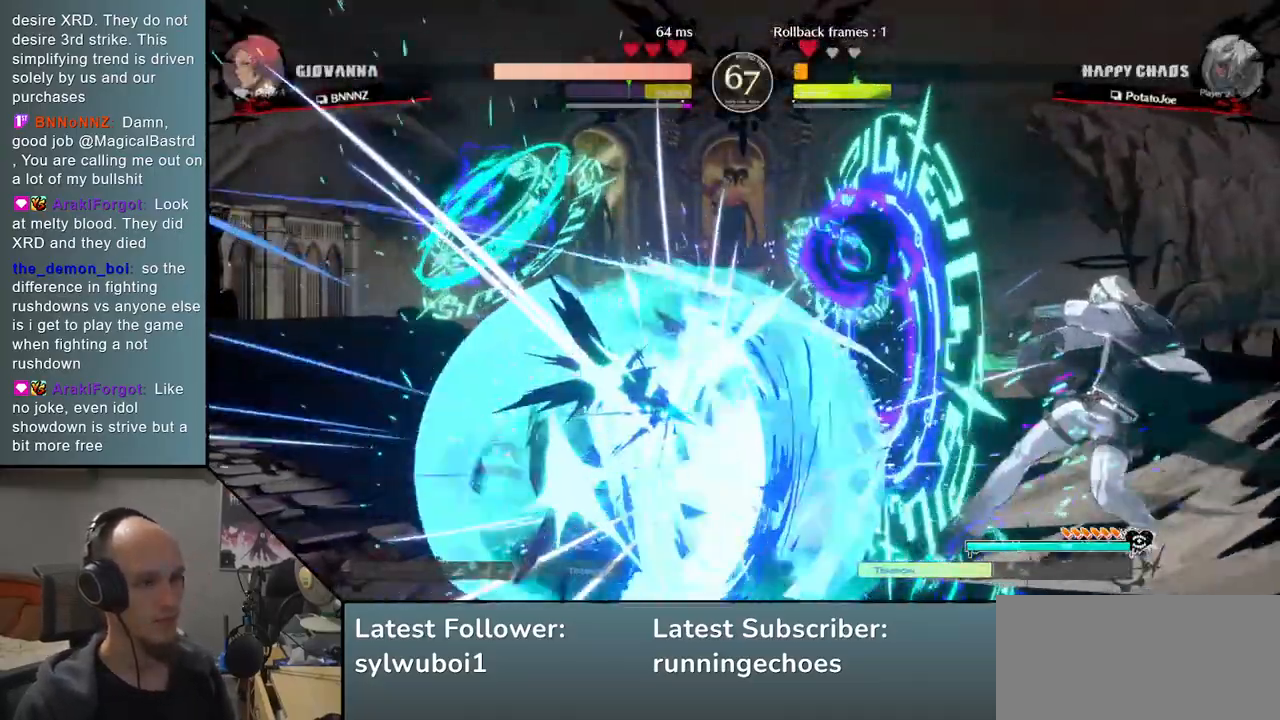
{"buttons": [], "events": []}
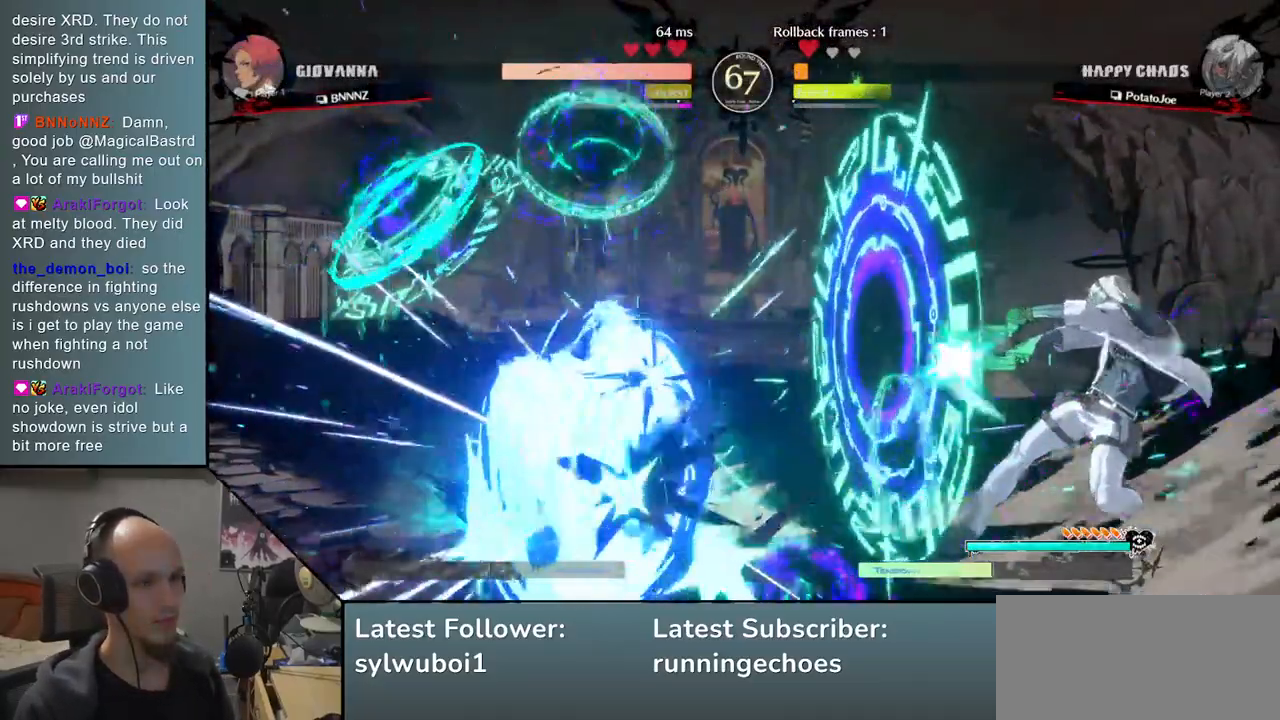
{"buttons": [], "events": []}
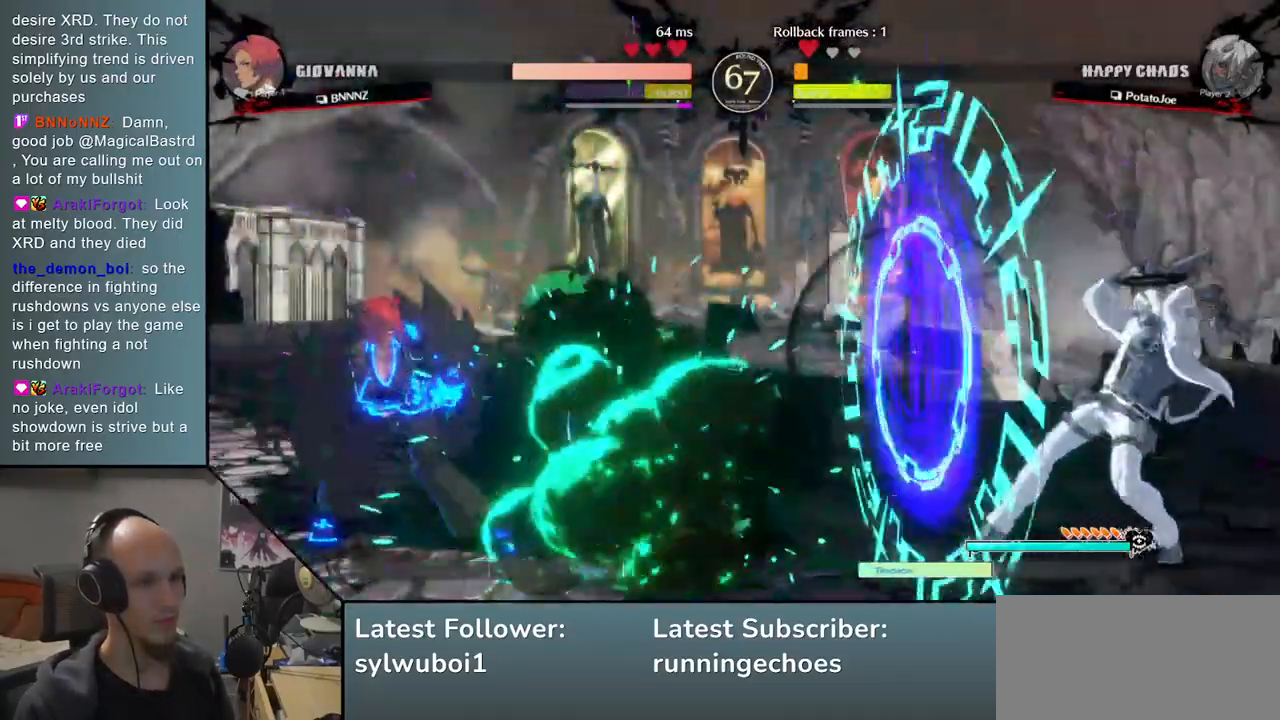
{"buttons": [], "events": []}
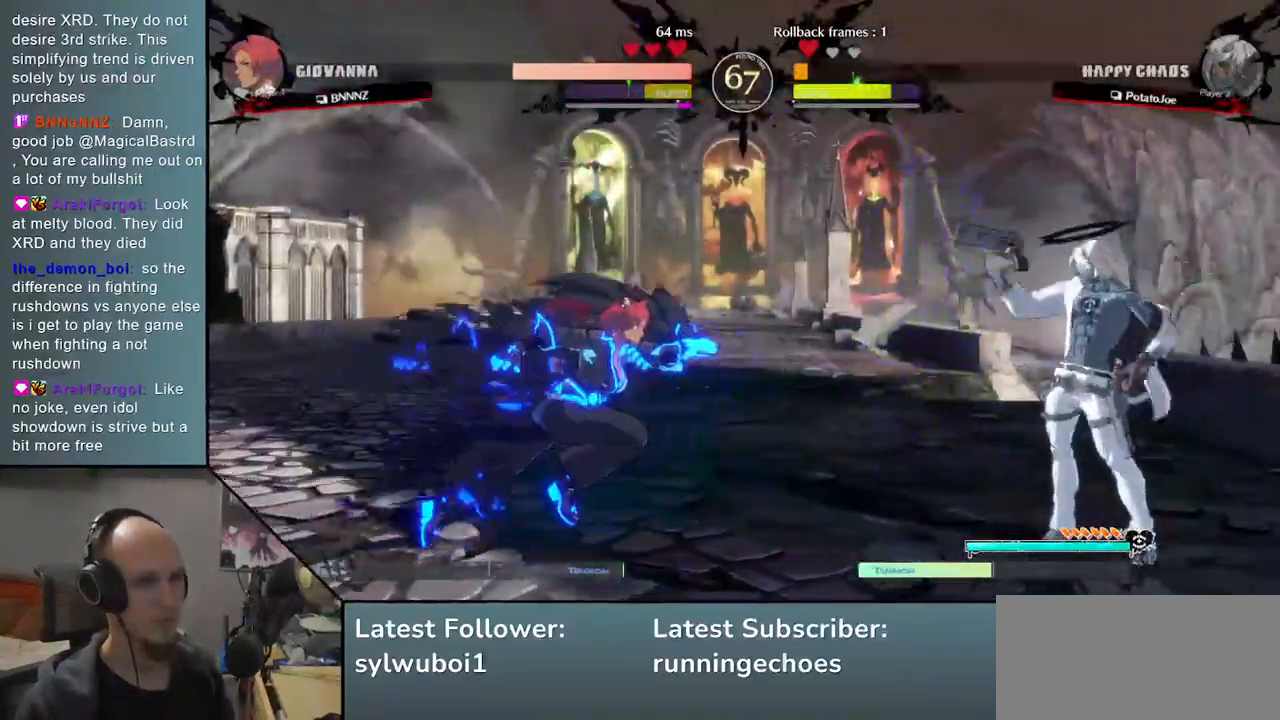
{"buttons": [], "events": [[150, "L1", "down"], [233, "L1", "up"]]}